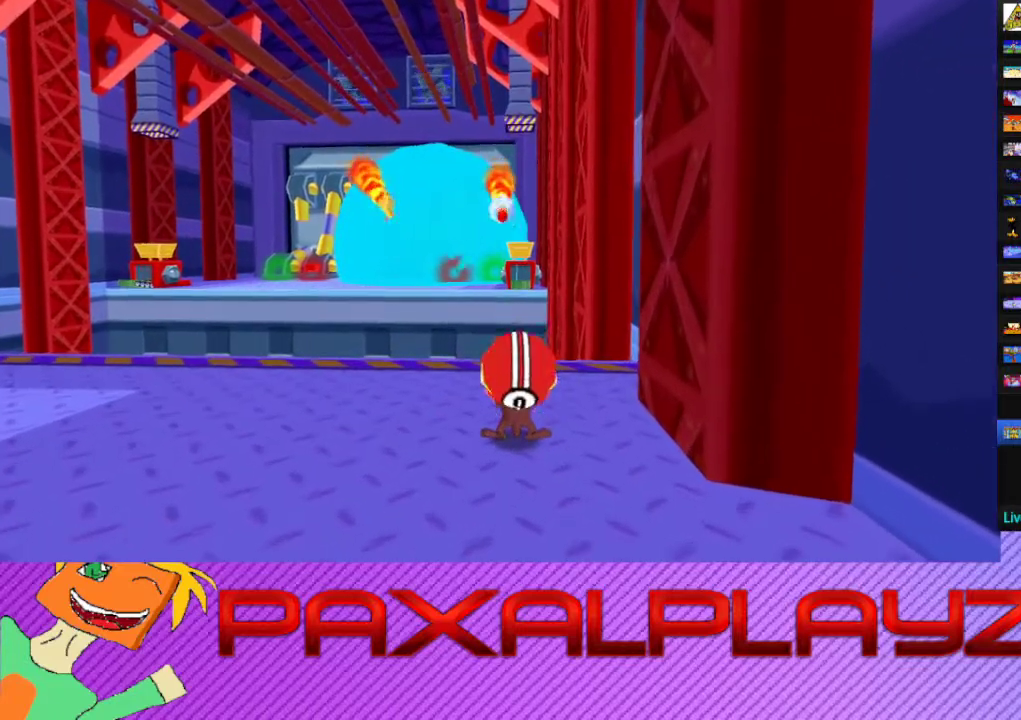
Gameplay with a controller (PlayStation layout); each line is a JSON object with the inputs held at the frame after it. "events" lists button and stick changes between this image and that frame as [ms after this image, input, new state], when the widget could be followed in between. Not read: R3 right_stick.
{"buttons": [], "left_stick": "left", "events": [[67, "CIRCLE", "up"]]}
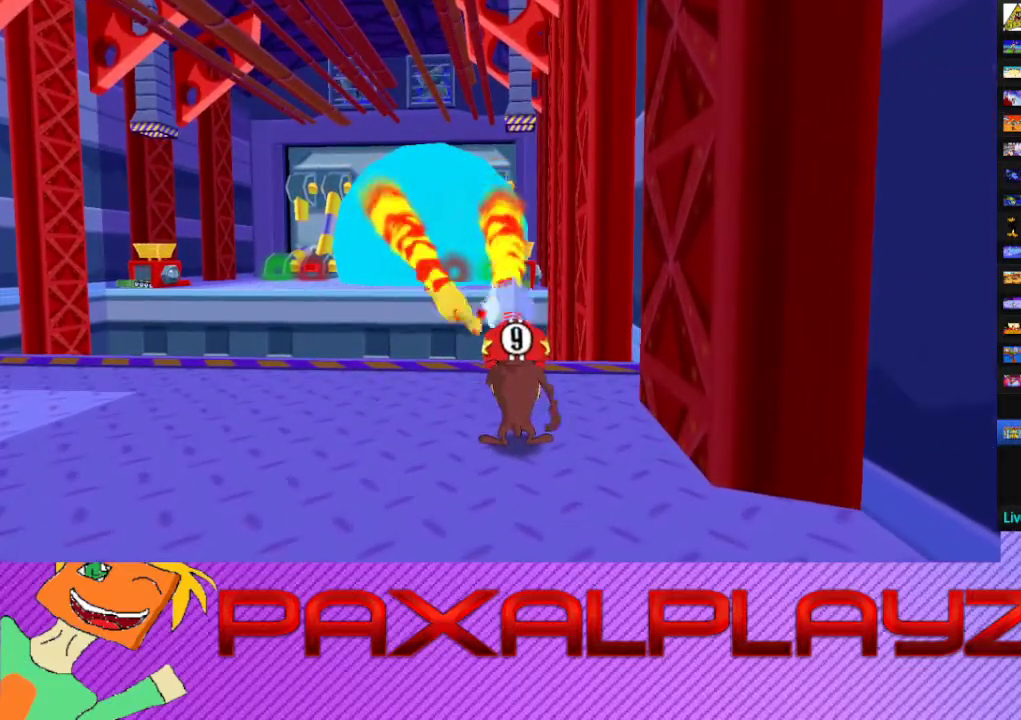
{"buttons": [], "left_stick": "left", "events": []}
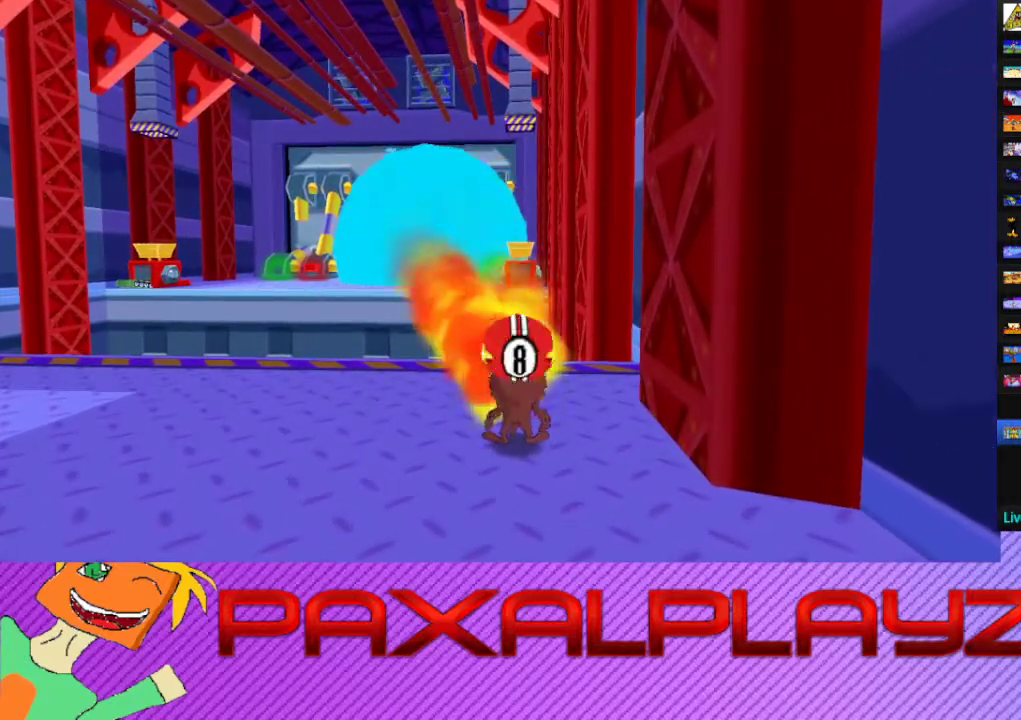
{"buttons": [], "left_stick": "left", "events": []}
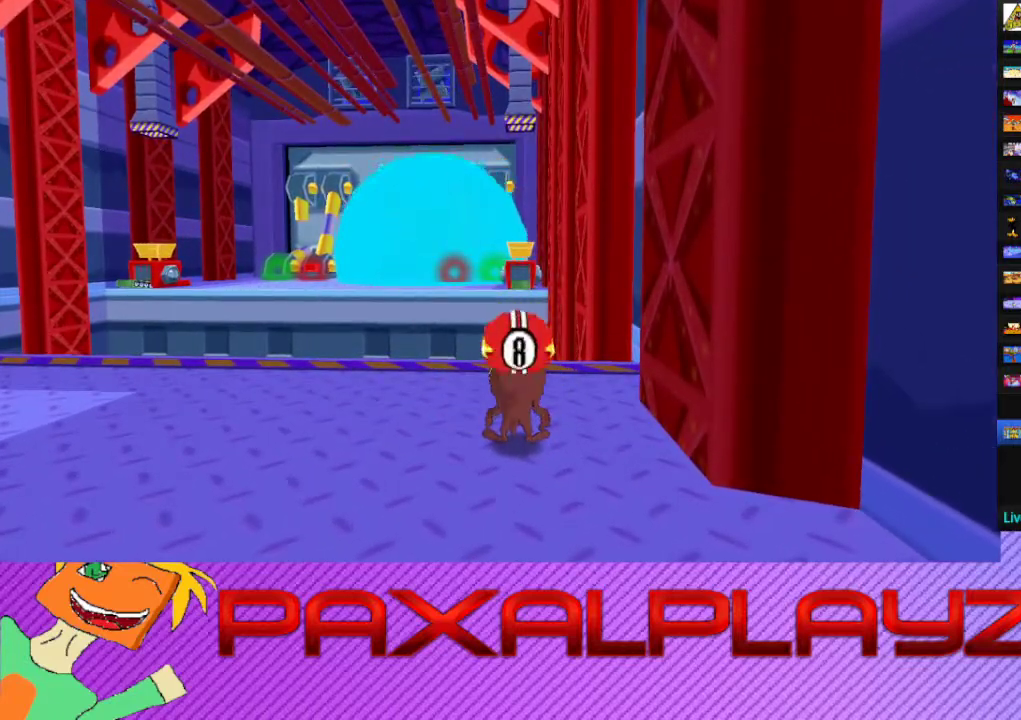
{"buttons": [], "left_stick": "left", "events": []}
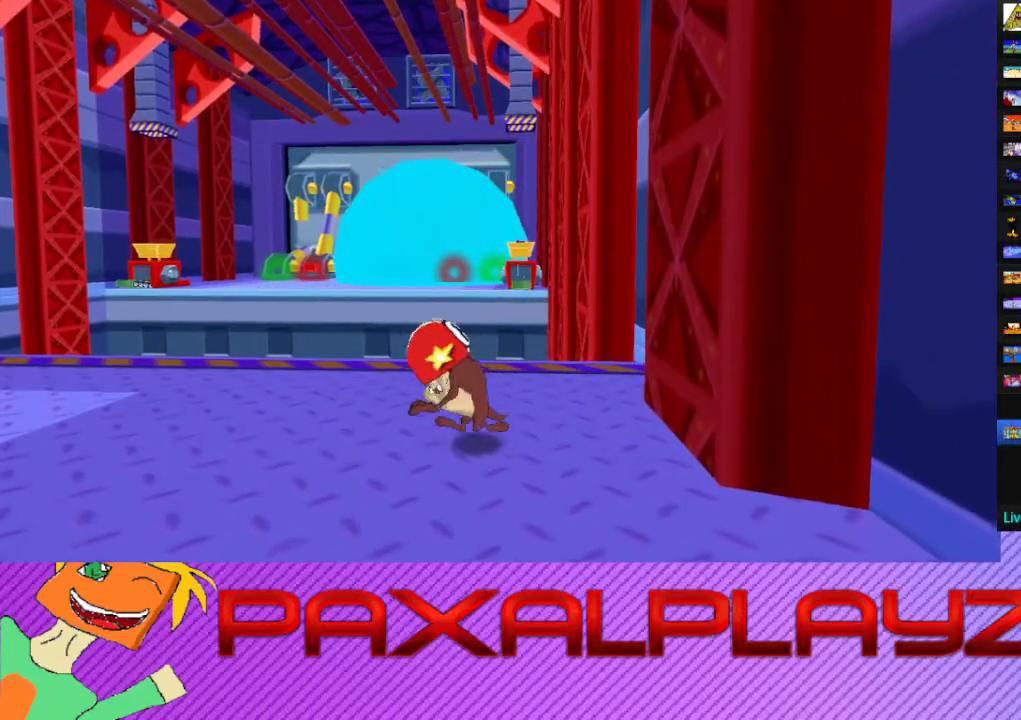
{"buttons": [], "left_stick": "up-left", "events": [[500, "left_stick", "up-left"]]}
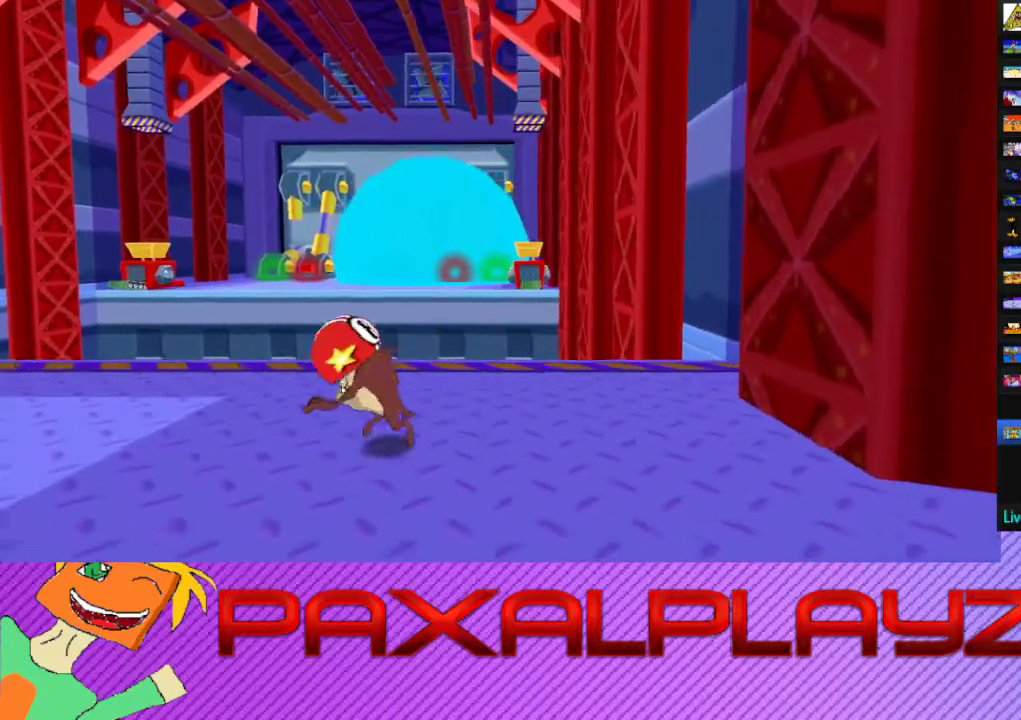
{"buttons": [], "left_stick": "up-left", "events": [[133, "left_stick", "up"], [400, "left_stick", "up-left"]]}
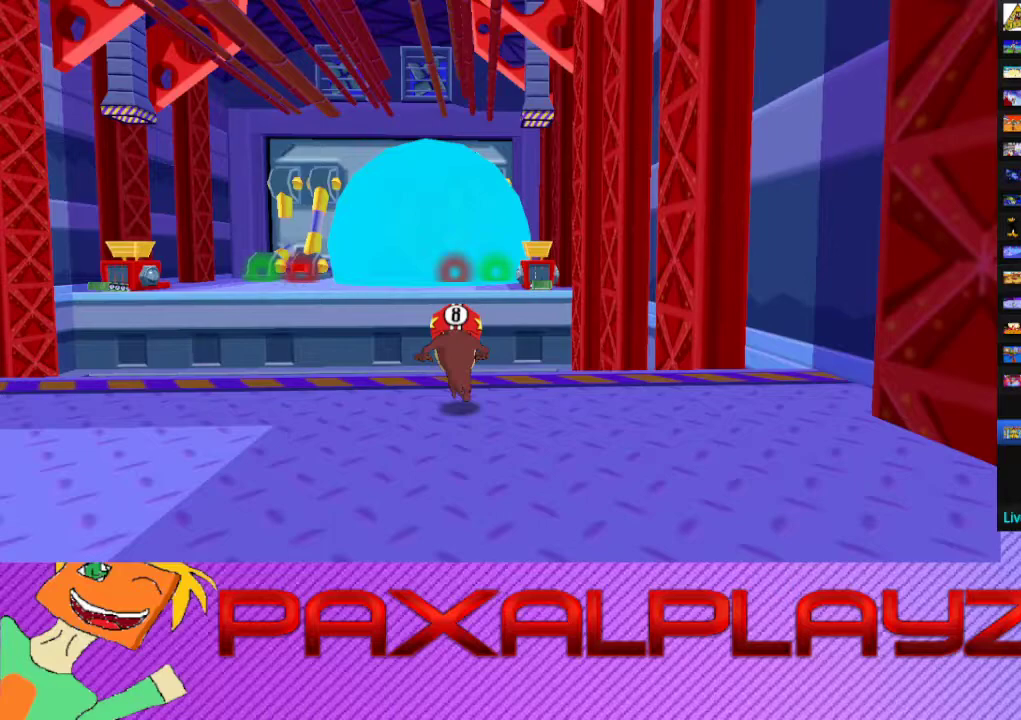
{"buttons": ["TRIANGLE"], "left_stick": "up", "events": [[333, "left_stick", "up"], [400, "TRIANGLE", "down"]]}
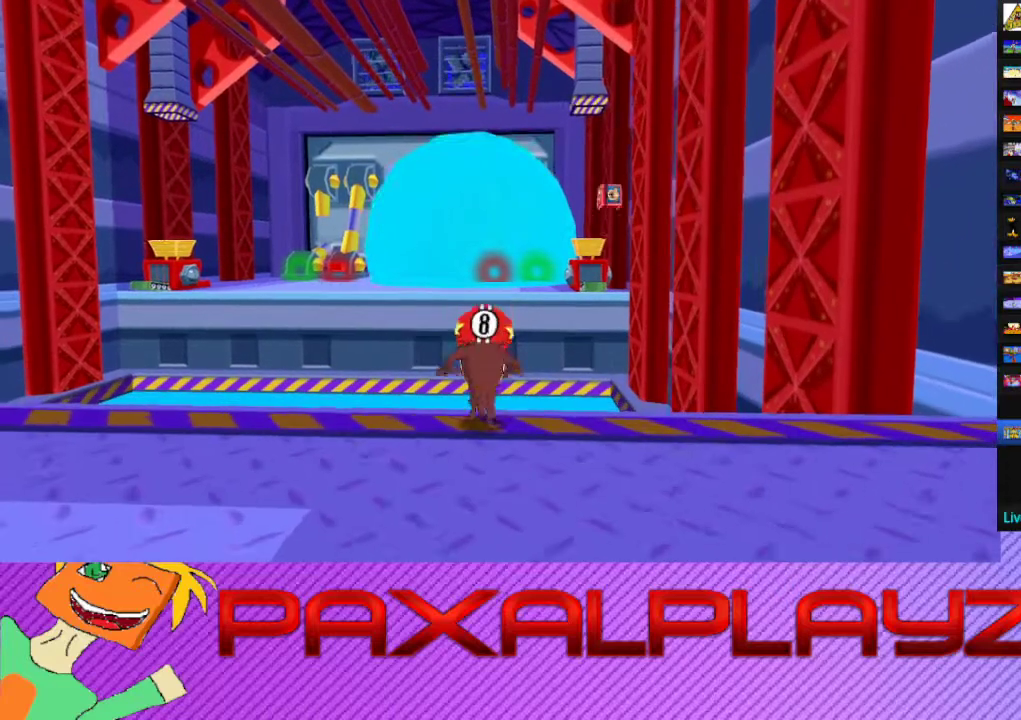
{"buttons": [], "left_stick": "left", "events": [[33, "TRIANGLE", "up"], [67, "left_stick", "center"], [367, "left_stick", "down-left"], [433, "left_stick", "left"]]}
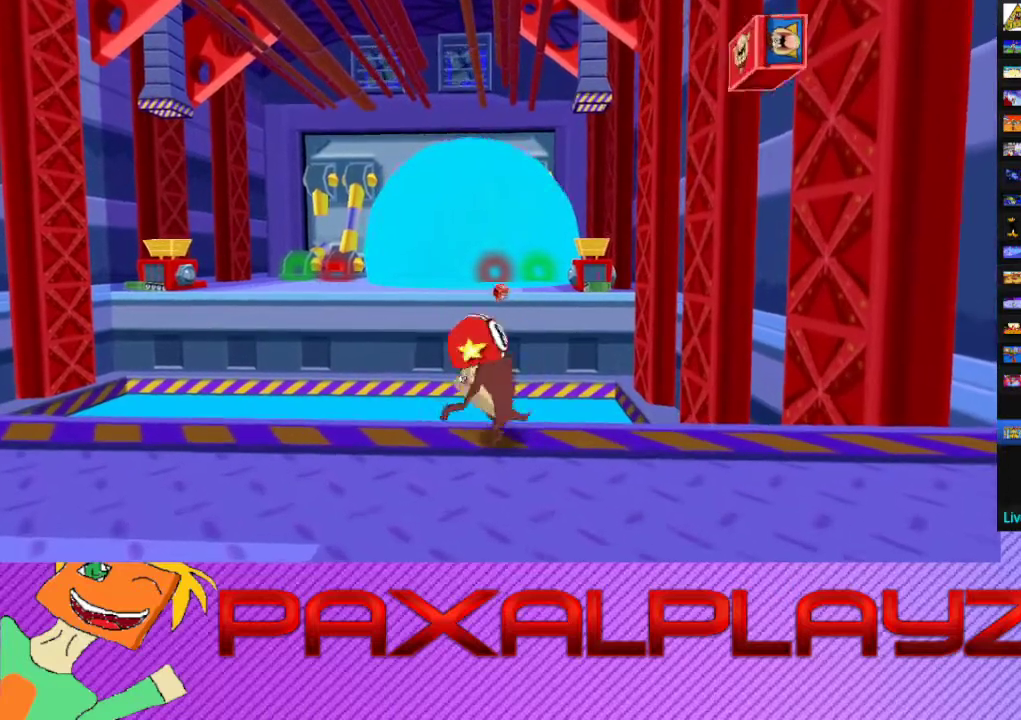
{"buttons": ["CIRCLE"], "left_stick": "left", "events": [[33, "CIRCLE", "down"]]}
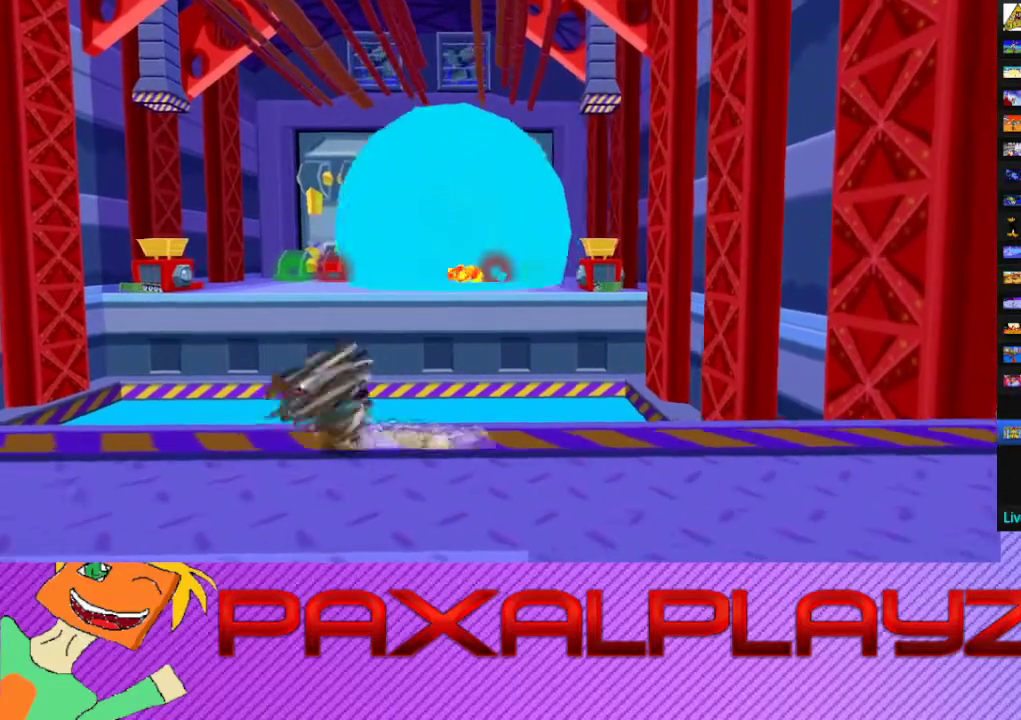
{"buttons": ["CIRCLE"], "left_stick": "left", "events": []}
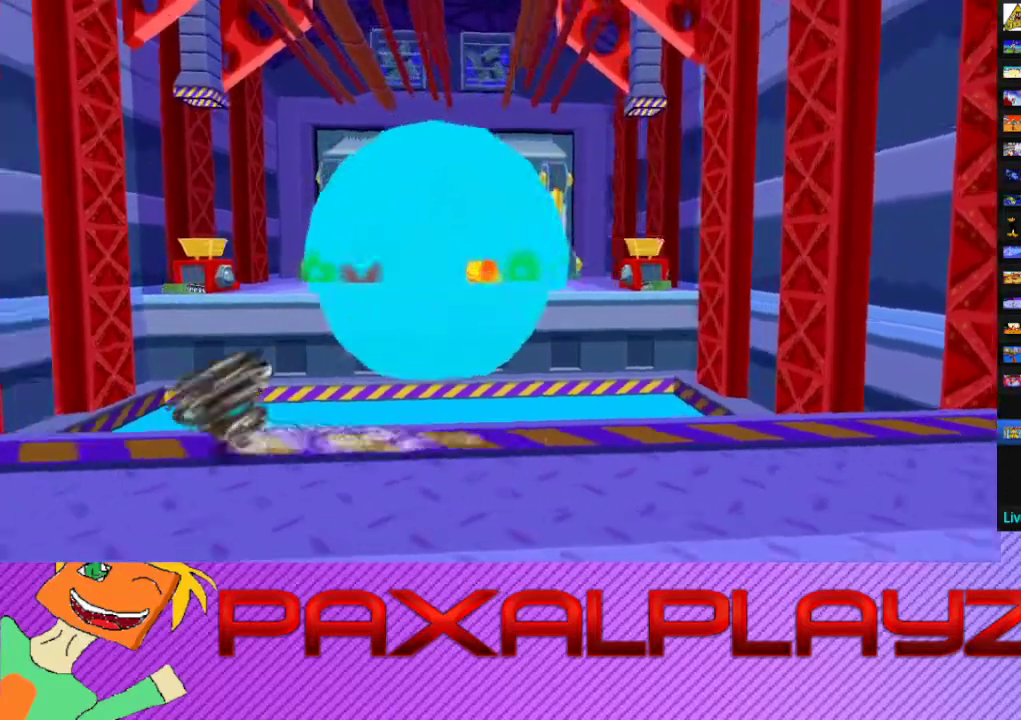
{"buttons": ["CIRCLE"], "left_stick": "left", "events": []}
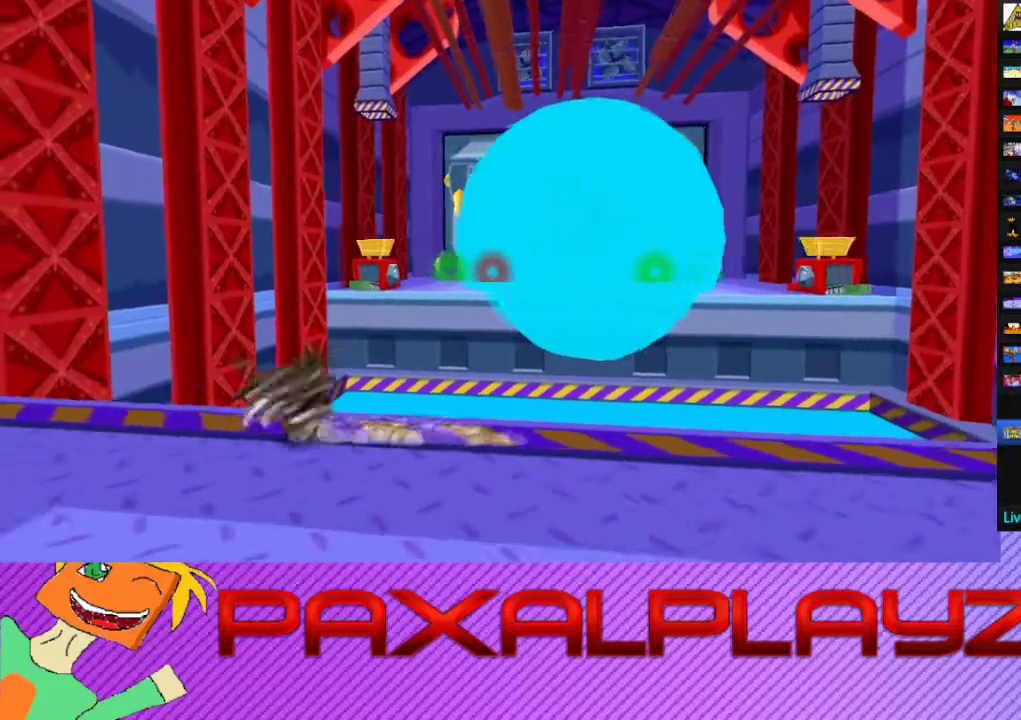
{"buttons": ["CIRCLE"], "left_stick": "left", "events": []}
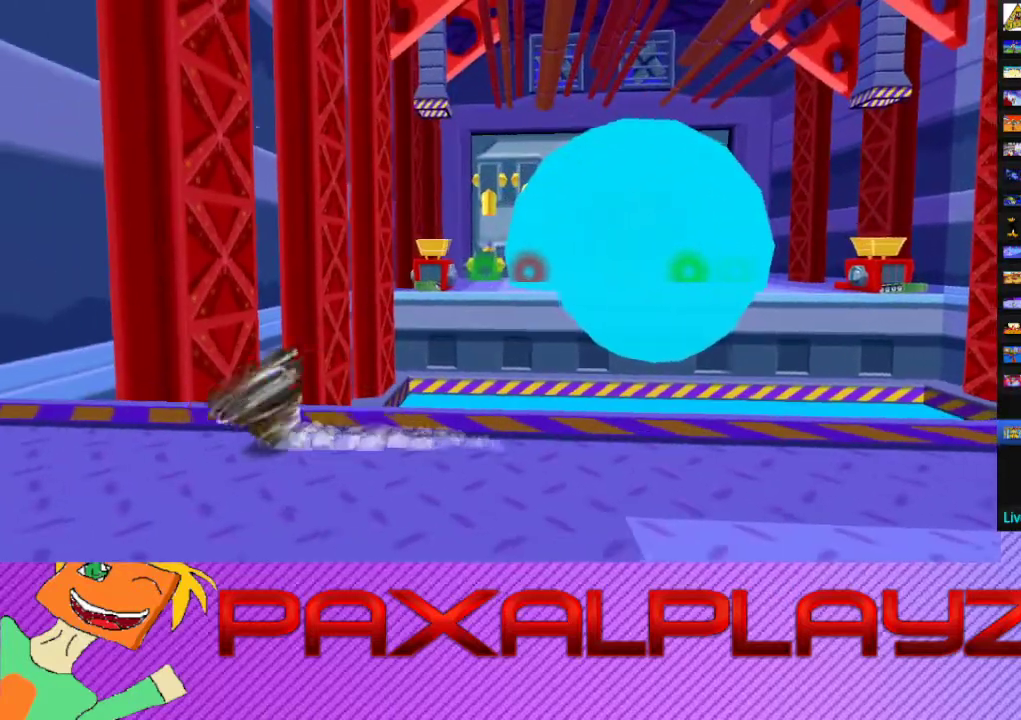
{"buttons": [], "left_stick": "down-left", "events": [[100, "CIRCLE", "up"], [100, "left_stick", "center"], [267, "left_stick", "left"], [333, "left_stick", "down-left"]]}
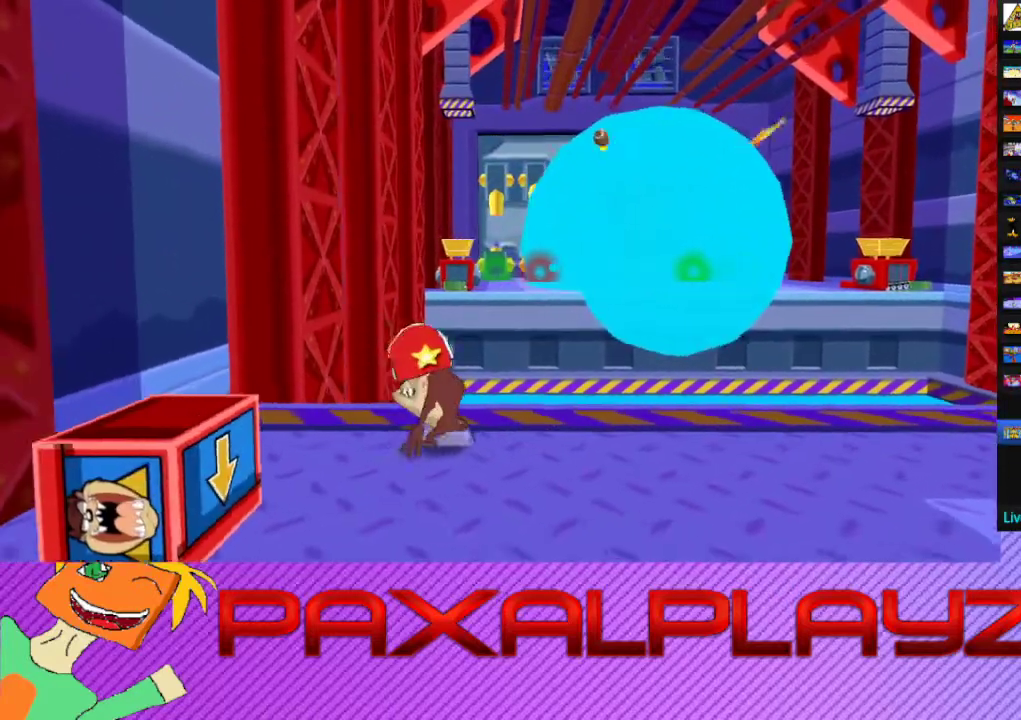
{"buttons": ["TRIANGLE"], "left_stick": "down", "events": [[233, "left_stick", "left"], [433, "left_stick", "down"], [500, "TRIANGLE", "down"]]}
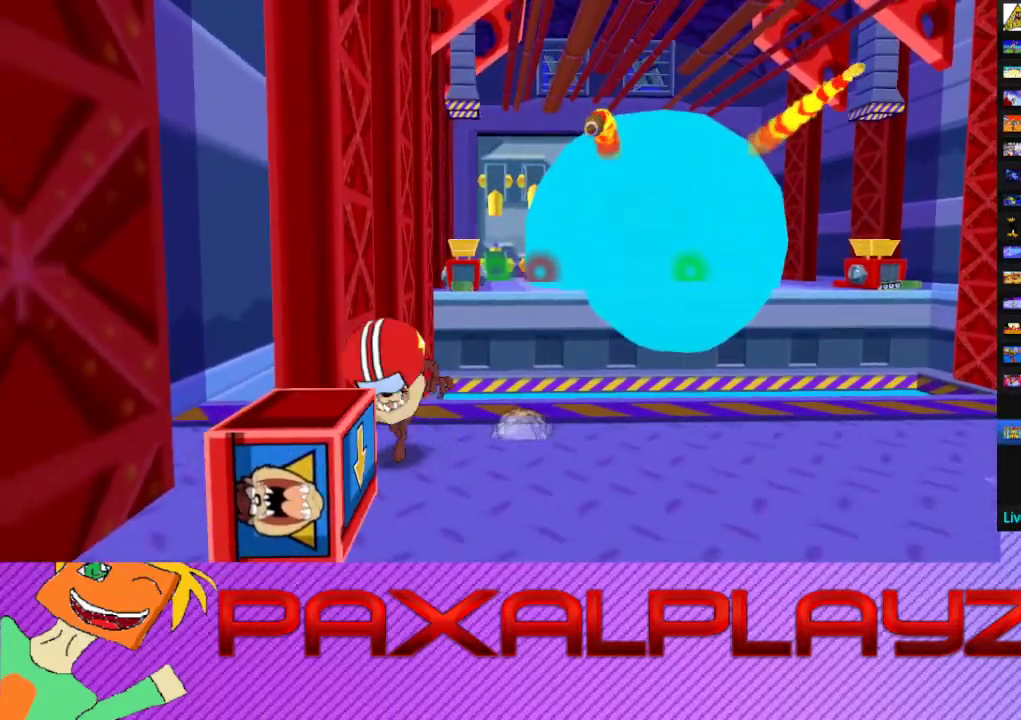
{"buttons": ["CIRCLE"], "left_stick": "down-right", "events": [[100, "TRIANGLE", "up"], [167, "left_stick", "down-right"], [267, "CIRCLE", "down"]]}
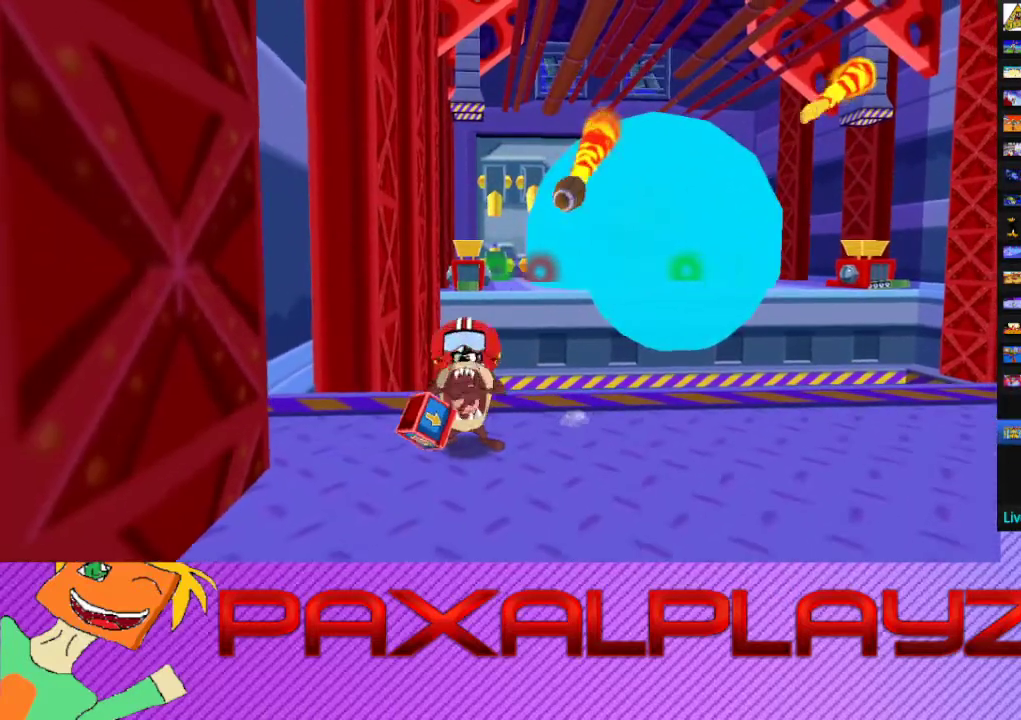
{"buttons": ["CIRCLE"], "left_stick": "right", "events": [[100, "left_stick", "right"]]}
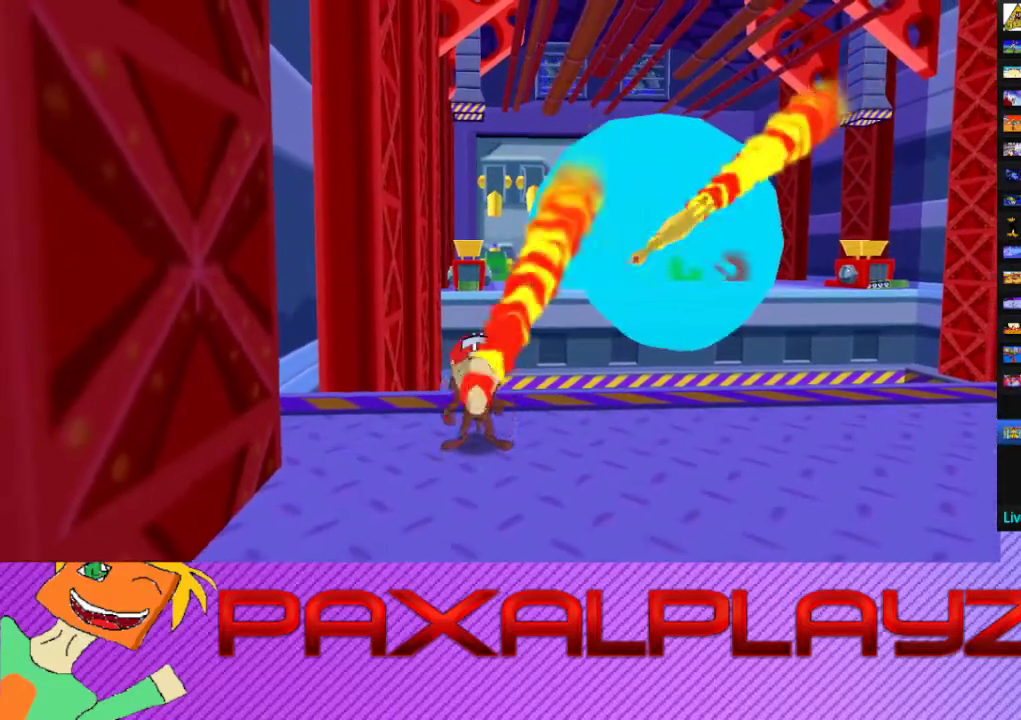
{"buttons": ["CIRCLE"], "left_stick": "right", "events": [[233, "left_stick", "center"], [367, "left_stick", "right"], [433, "CIRCLE", "up"], [500, "CIRCLE", "down"]]}
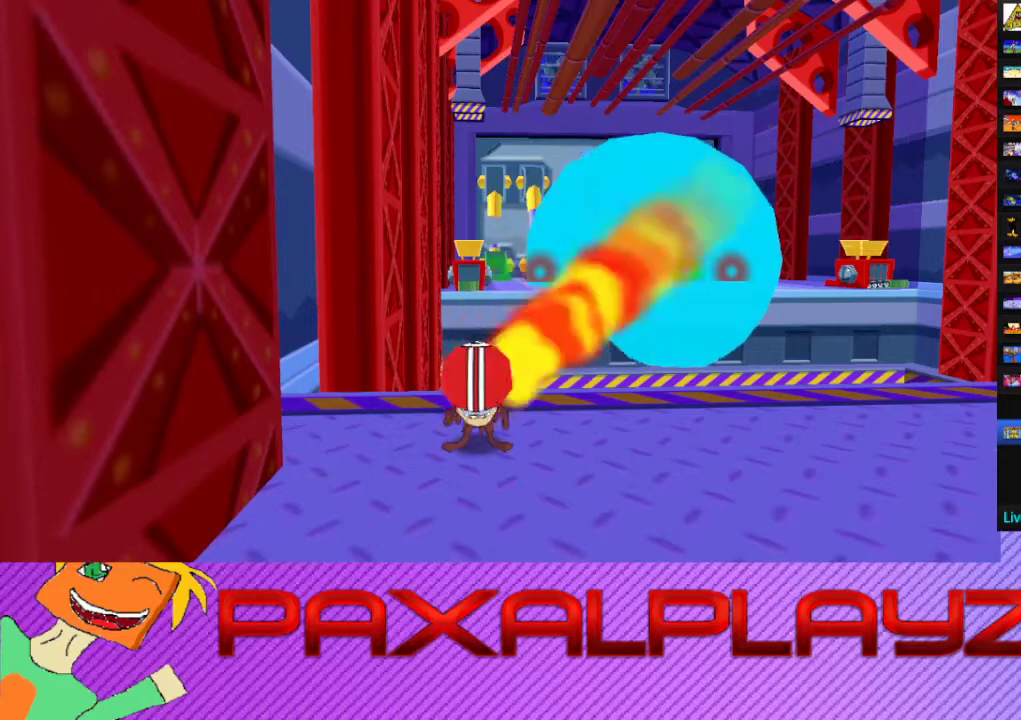
{"buttons": ["CIRCLE"], "left_stick": "right", "events": []}
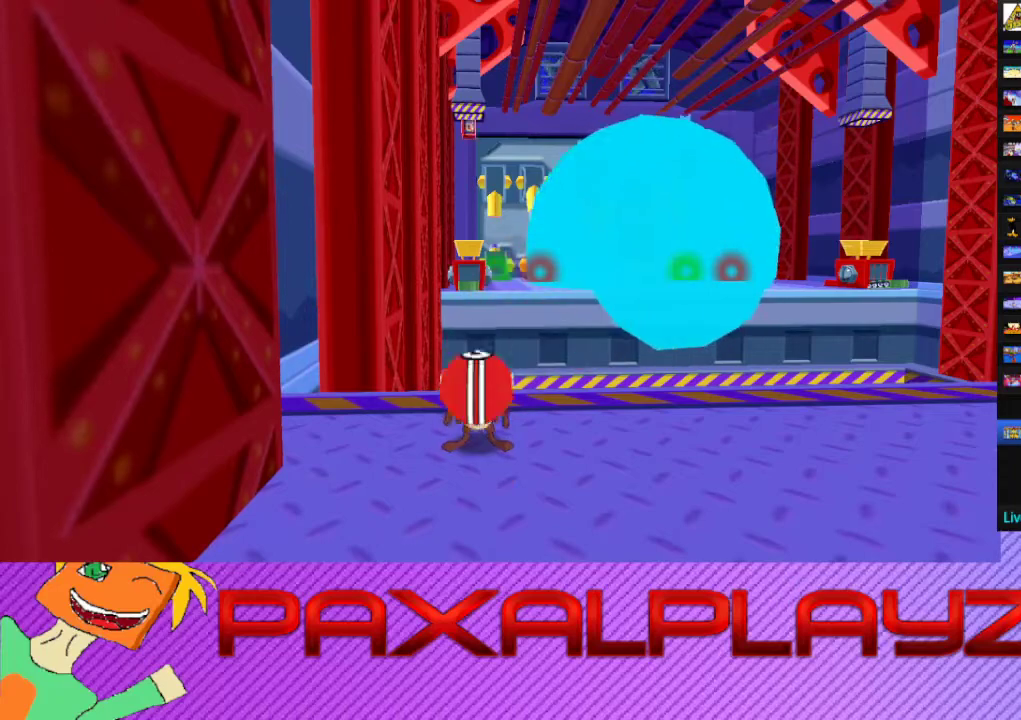
{"buttons": ["CIRCLE"], "left_stick": "right", "events": []}
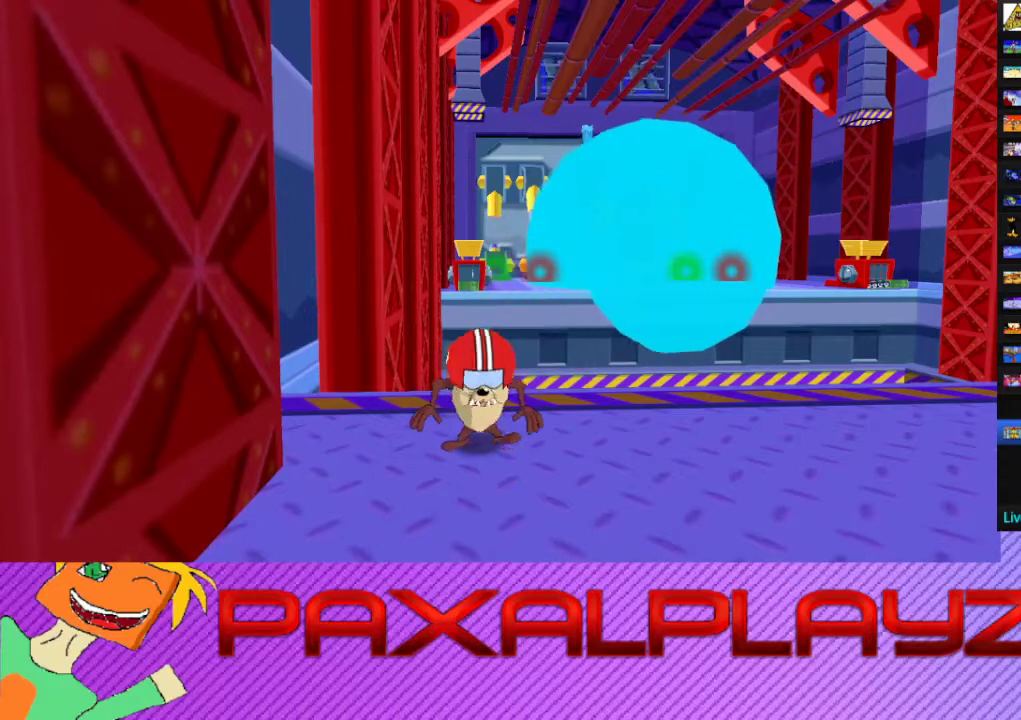
{"buttons": ["CIRCLE"], "left_stick": "right", "events": []}
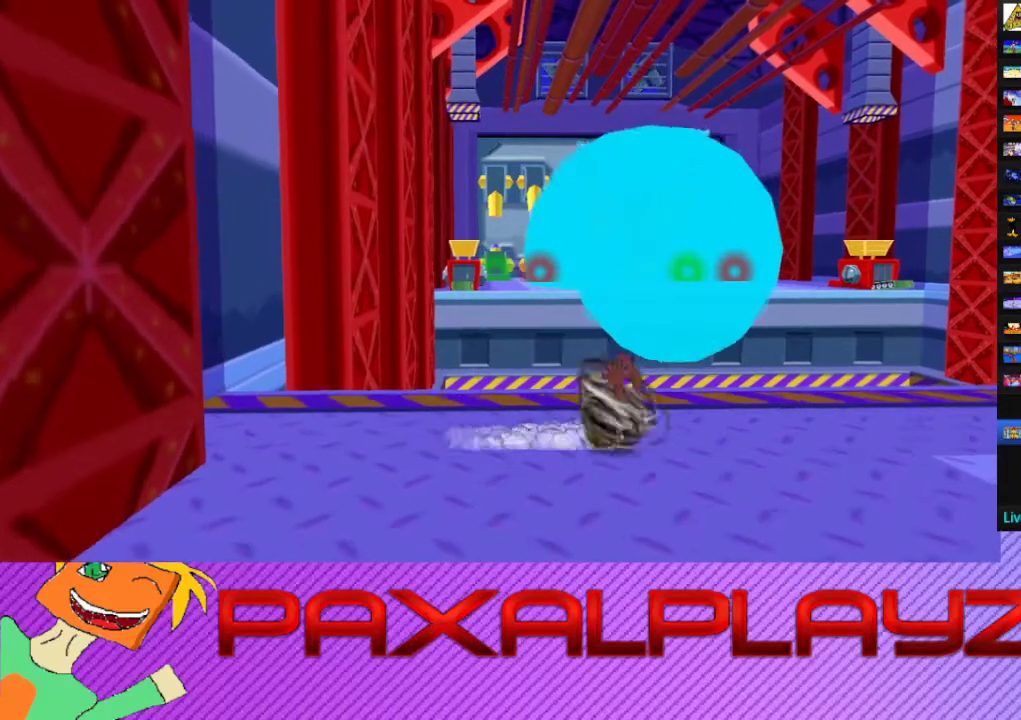
{"buttons": ["CIRCLE"], "left_stick": "right", "events": []}
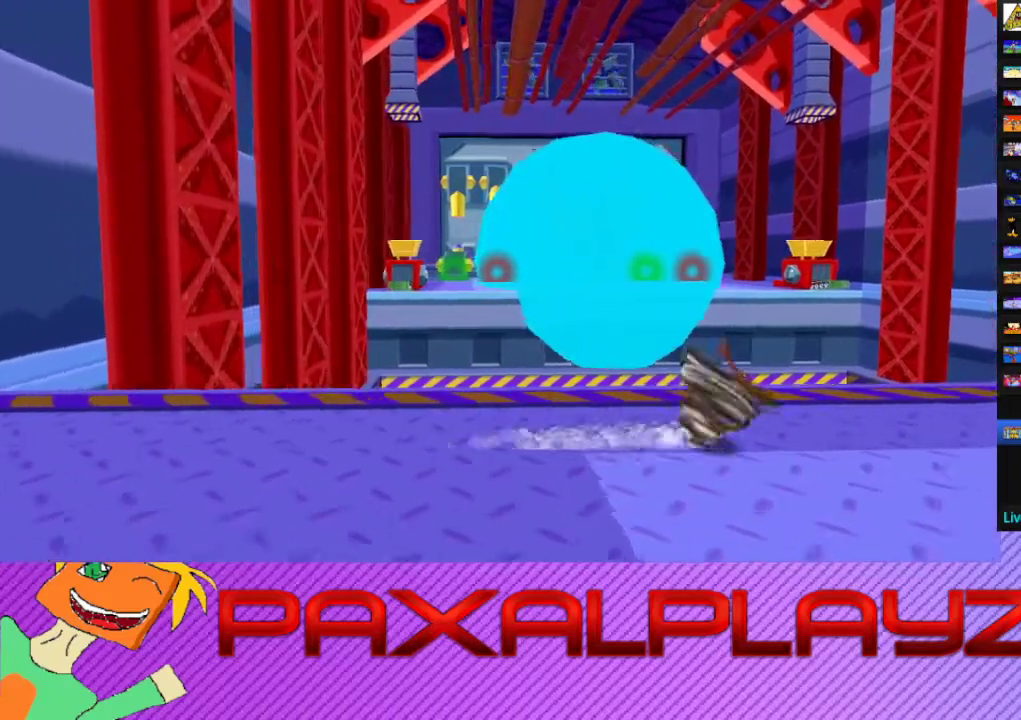
{"buttons": ["CIRCLE"], "left_stick": "right", "events": []}
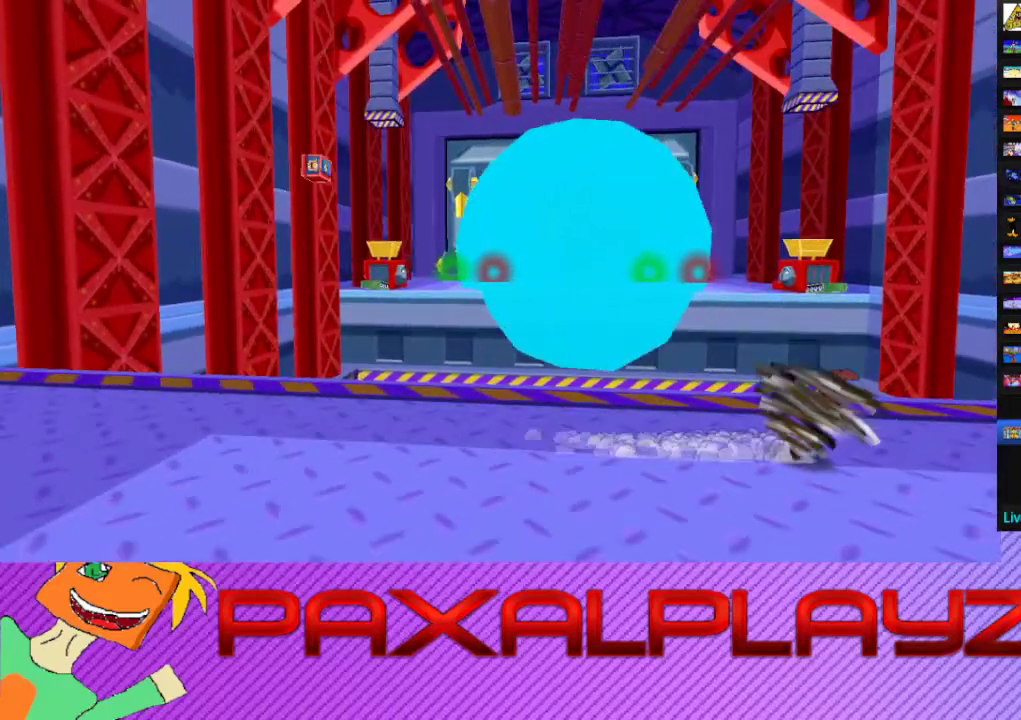
{"buttons": ["CIRCLE"], "left_stick": "up-right", "events": [[400, "left_stick", "up-right"]]}
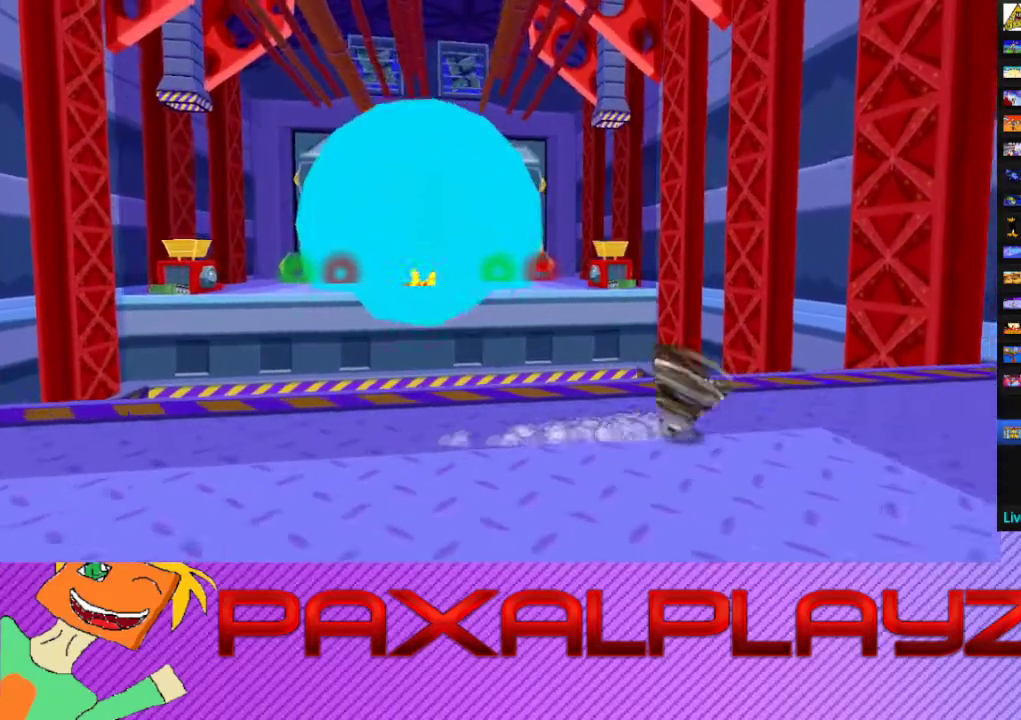
{"buttons": [], "left_stick": "center", "events": [[433, "CIRCLE", "up"], [433, "left_stick", "center"]]}
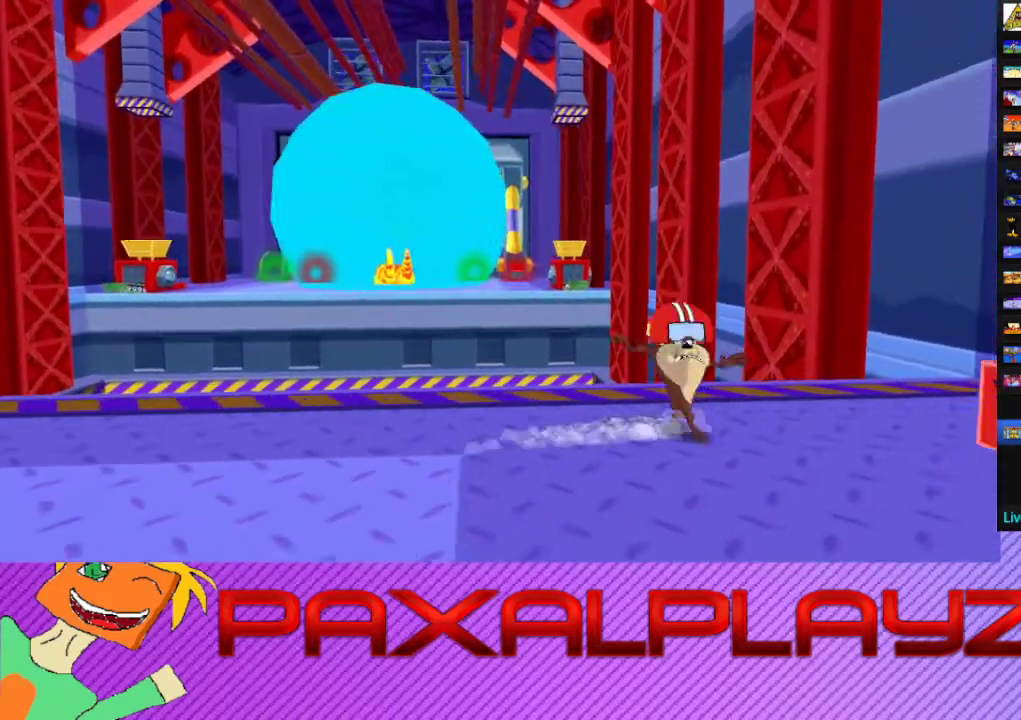
{"buttons": [], "left_stick": "up", "events": [[233, "left_stick", "up"]]}
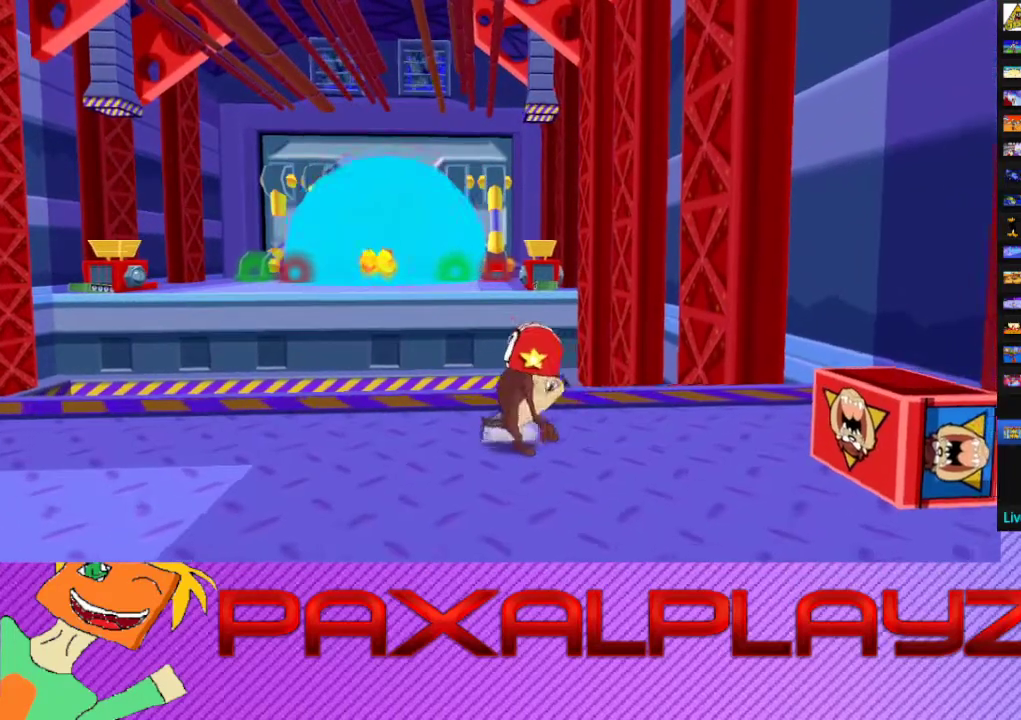
{"buttons": [], "left_stick": "right", "events": [[200, "TRIANGLE", "down"], [233, "left_stick", "center"], [333, "TRIANGLE", "up"], [433, "left_stick", "right"]]}
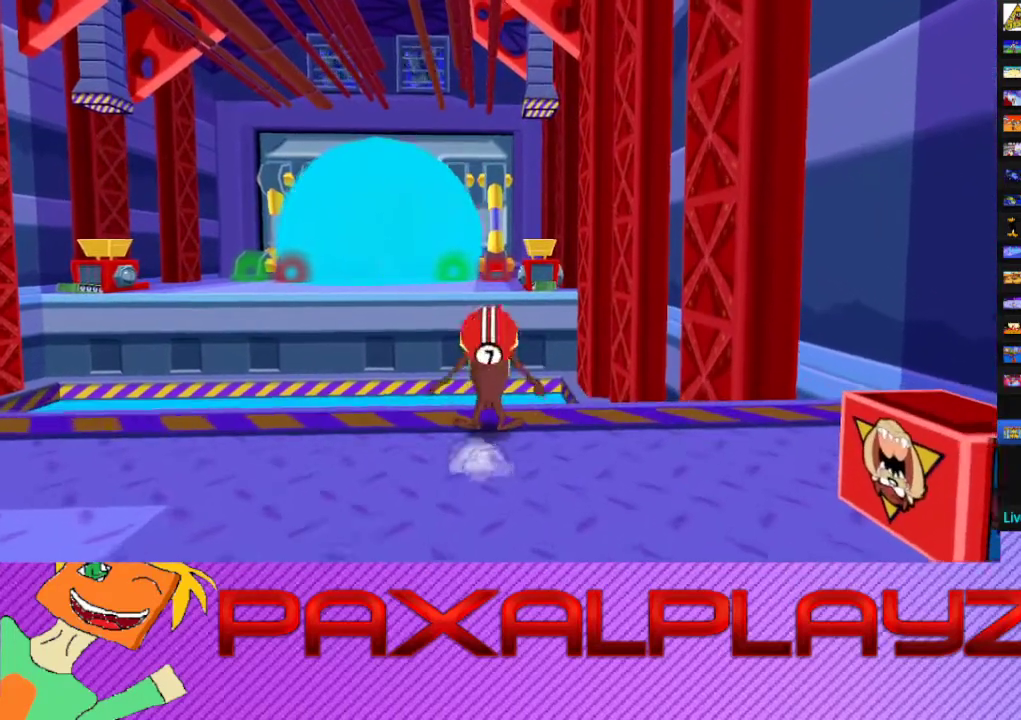
{"buttons": [], "left_stick": "down-right", "events": [[167, "left_stick", "down-right"]]}